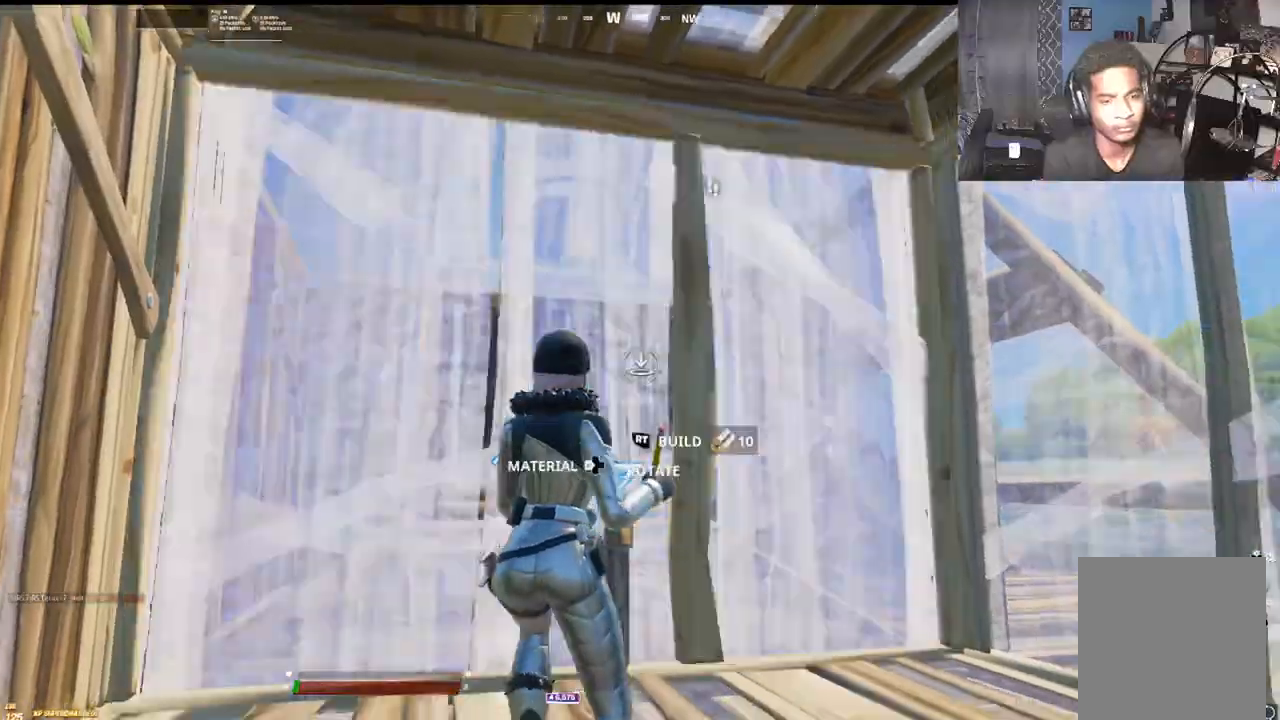
Gameplay with a controller (Xbox layout); each line is a JSON object with the inputs held at the frame after it. "events" lists button and stick changes between this image and that frame as [ms after this image, input, new state], when the widget could be followed in between.
{"buttons": ["R2"], "left_stick": "down-left", "right_stick": "center"}
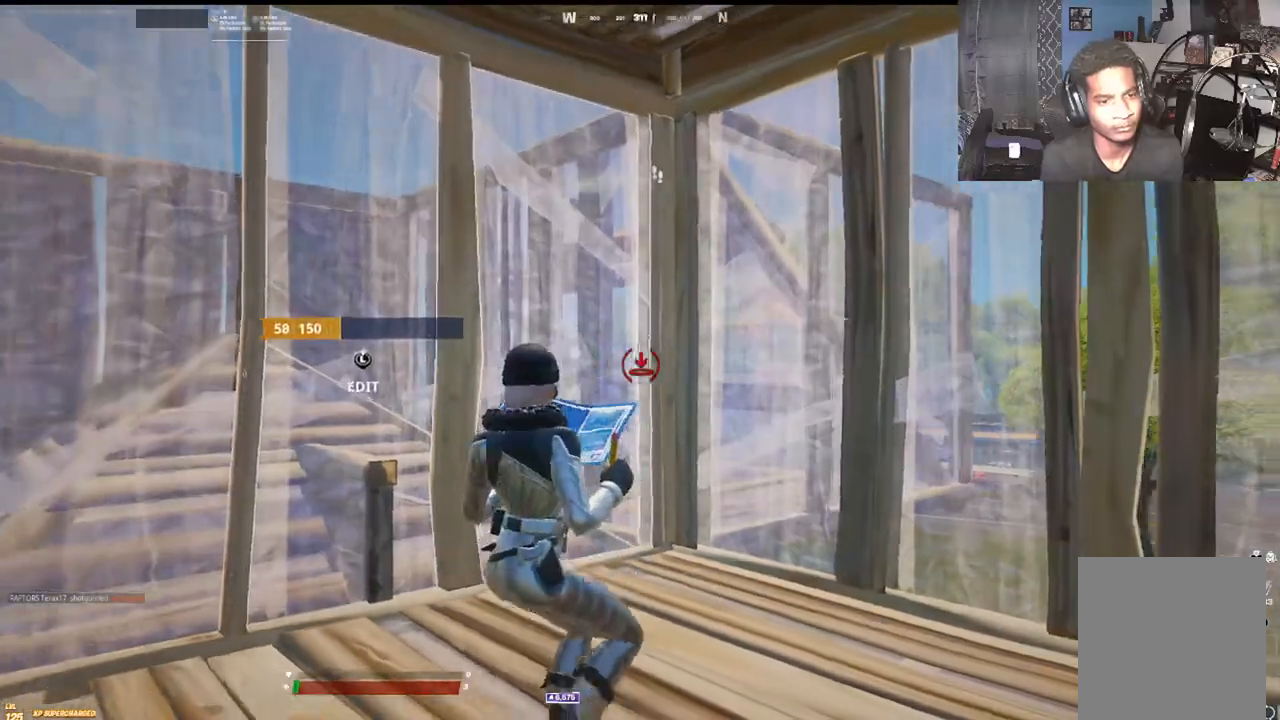
{"buttons": [], "left_stick": "up-left", "right_stick": "down-right", "events": [[133, "left_stick", "down"], [167, "right_stick", "up"], [233, "L1", "down"], [250, "R2", "up"], [267, "left_stick", "up-right"], [267, "right_stick", "center"], [317, "right_stick", "right"], [467, "L1", "up"], [483, "left_stick", "up-left"], [483, "right_stick", "down-right"]]}
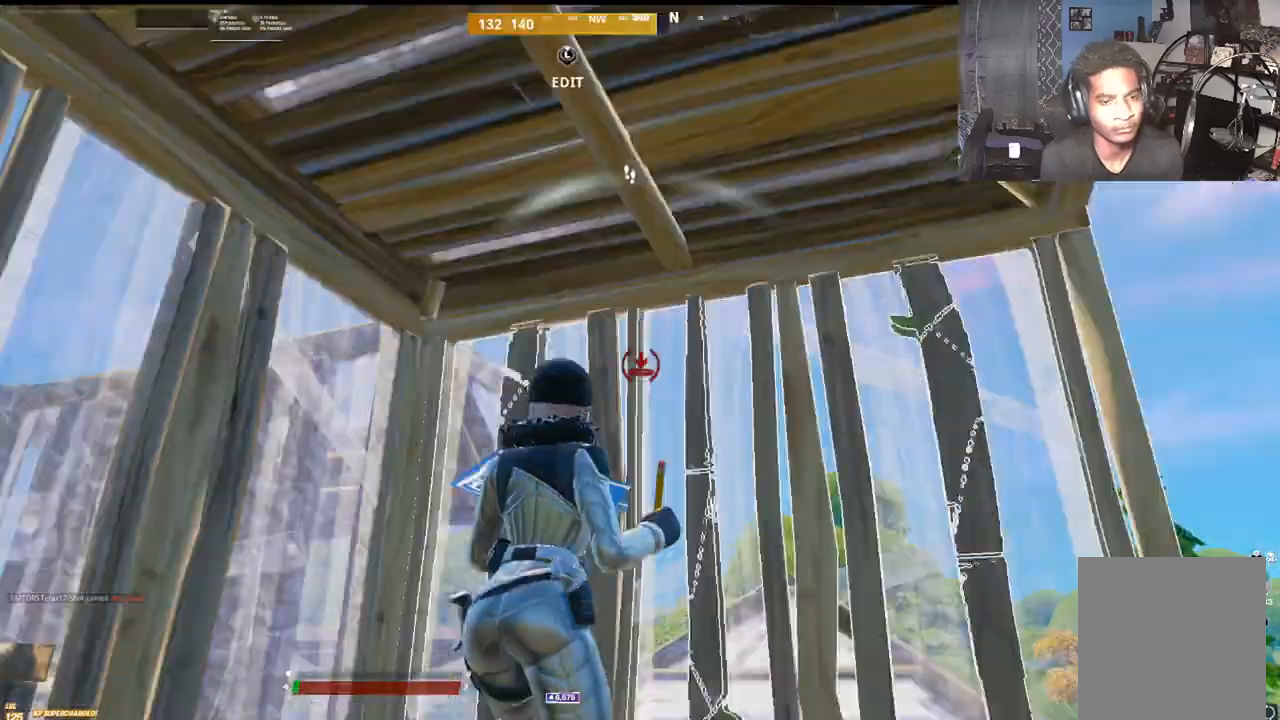
{"buttons": [], "left_stick": "up-left", "right_stick": "center", "events": [[50, "left_stick", "left"], [100, "right_stick", "center"], [117, "R2", "down"], [133, "B", "down"], [183, "R2", "up"], [183, "left_stick", "up-left"], [267, "B", "up"], [283, "L3", "down"], [300, "R2", "down"], [383, "L3", "up"], [383, "R2", "up"]]}
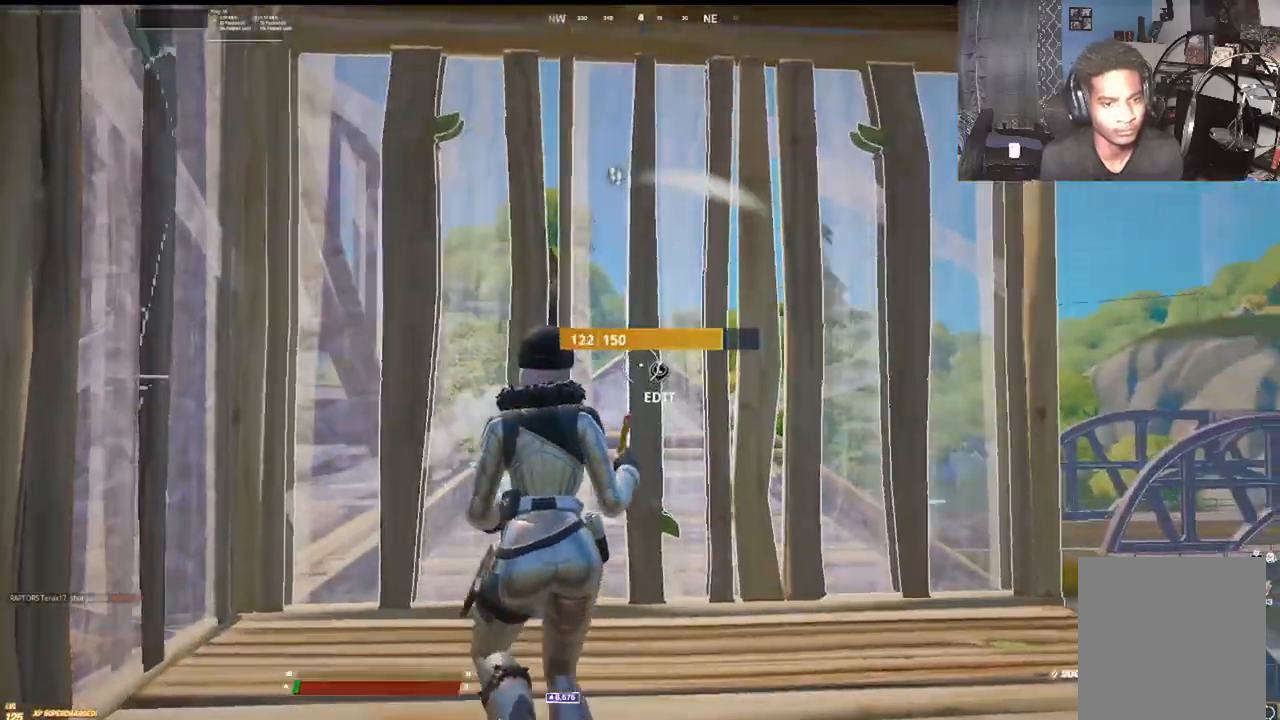
{"buttons": [], "left_stick": "down-left", "right_stick": "center", "events": [[67, "left_stick", "left"], [283, "left_stick", "down-left"]]}
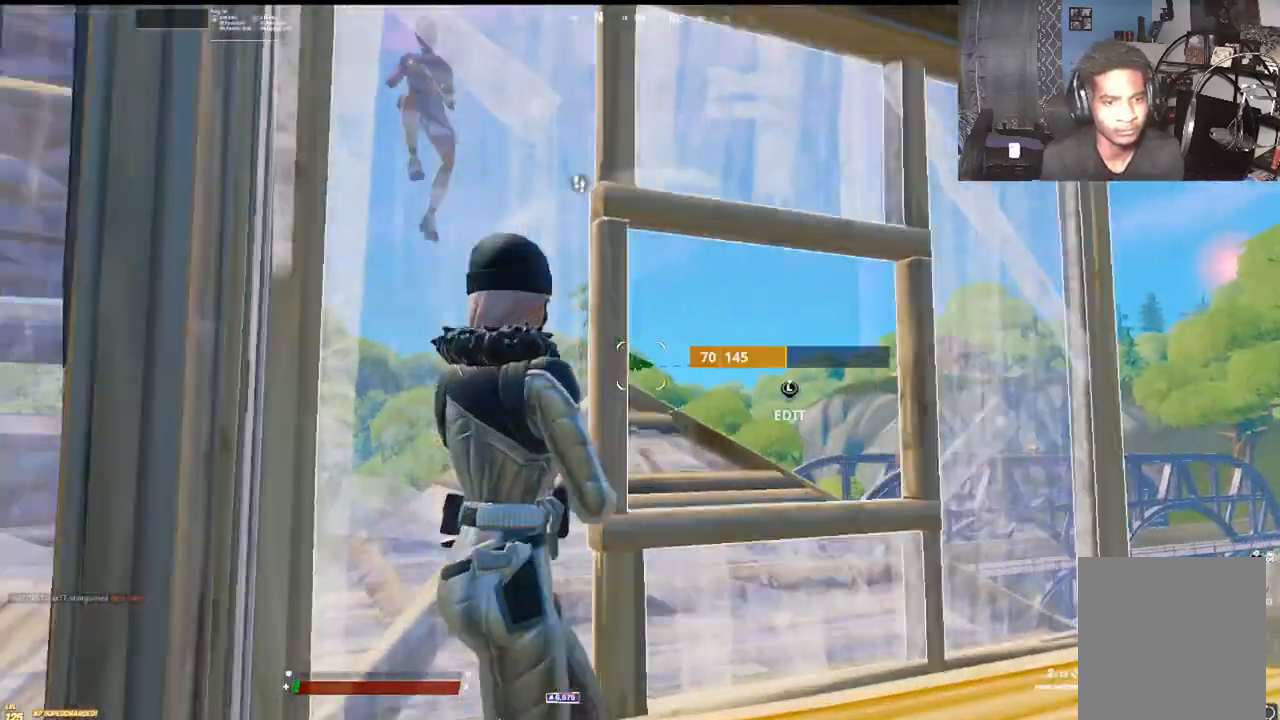
{"buttons": [], "left_stick": "right", "right_stick": "center", "events": [[33, "left_stick", "down"], [200, "left_stick", "down-right"], [417, "left_stick", "right"]]}
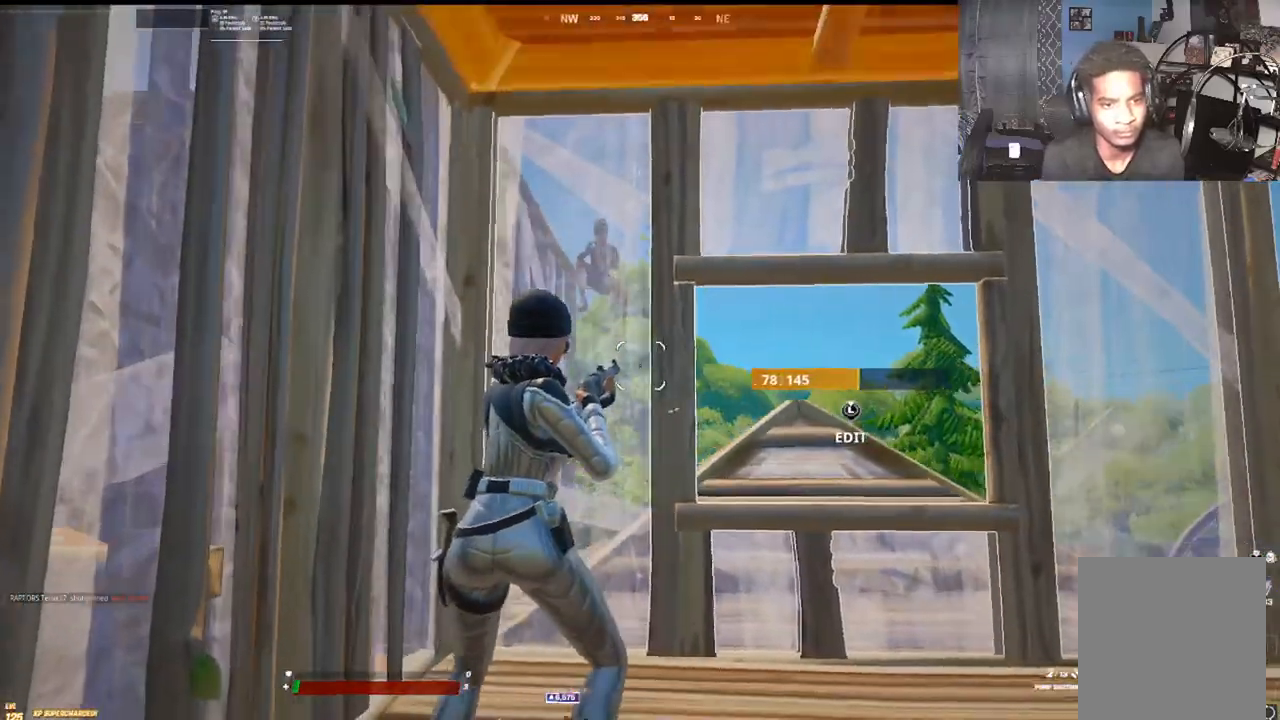
{"buttons": [], "left_stick": "down-left", "right_stick": "center", "events": [[200, "left_stick", "center"], [250, "left_stick", "down-right"], [367, "left_stick", "down-left"]]}
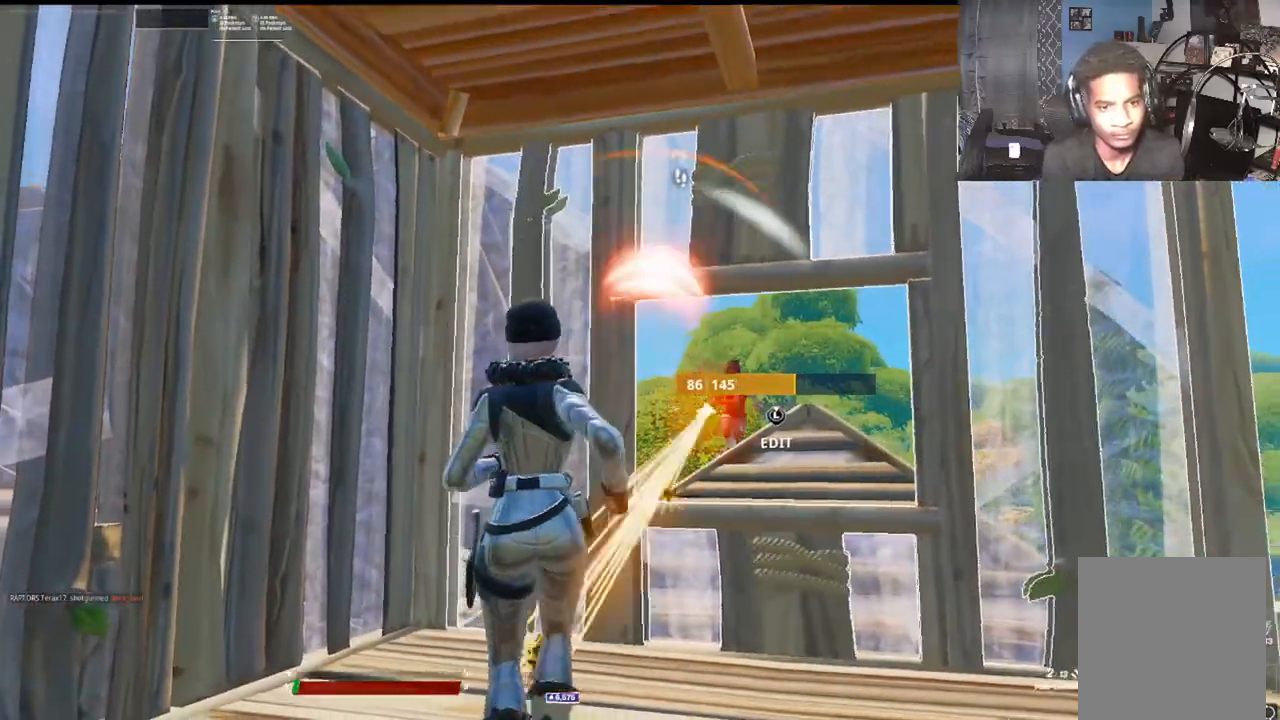
{"buttons": [], "left_stick": "center", "right_stick": "center", "events": [[17, "right_stick", "right"], [67, "R2", "down"], [83, "left_stick", "left"], [83, "right_stick", "center"], [133, "R2", "up"], [167, "right_stick", "left"], [250, "right_stick", "center"], [283, "left_stick", "up-left"], [433, "left_stick", "center"]]}
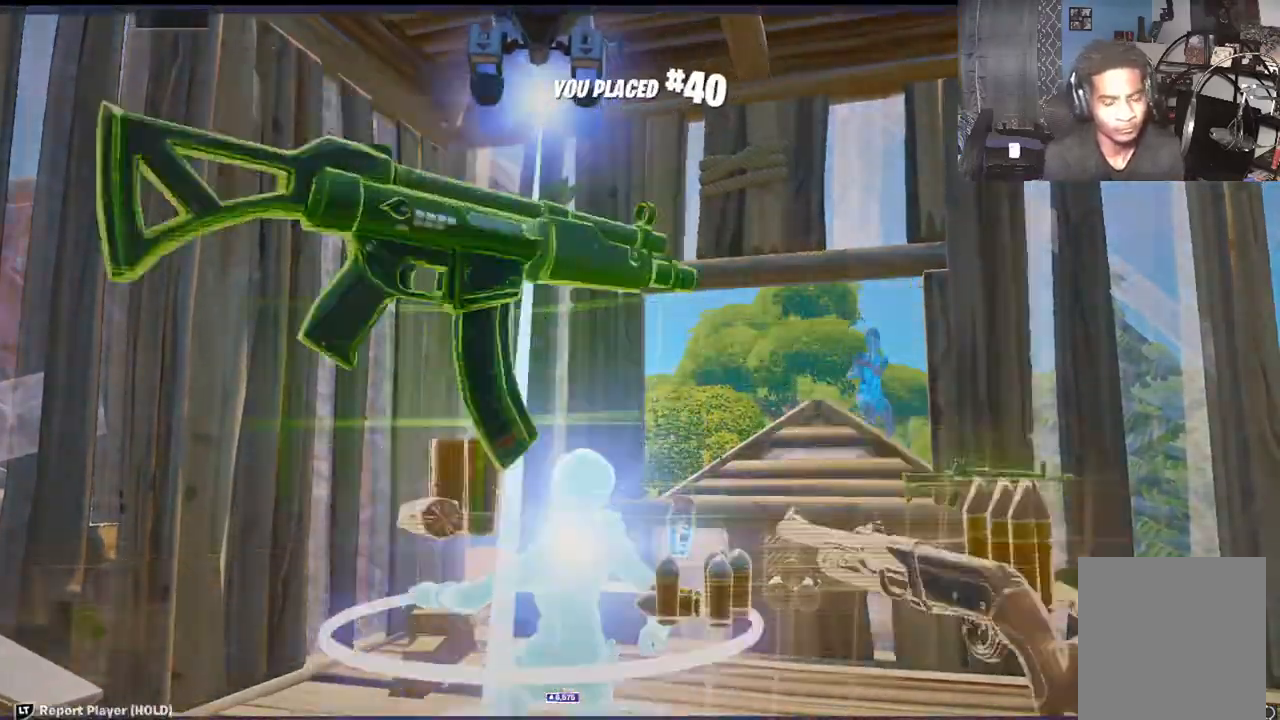
{"buttons": [], "left_stick": "center", "right_stick": "center", "events": []}
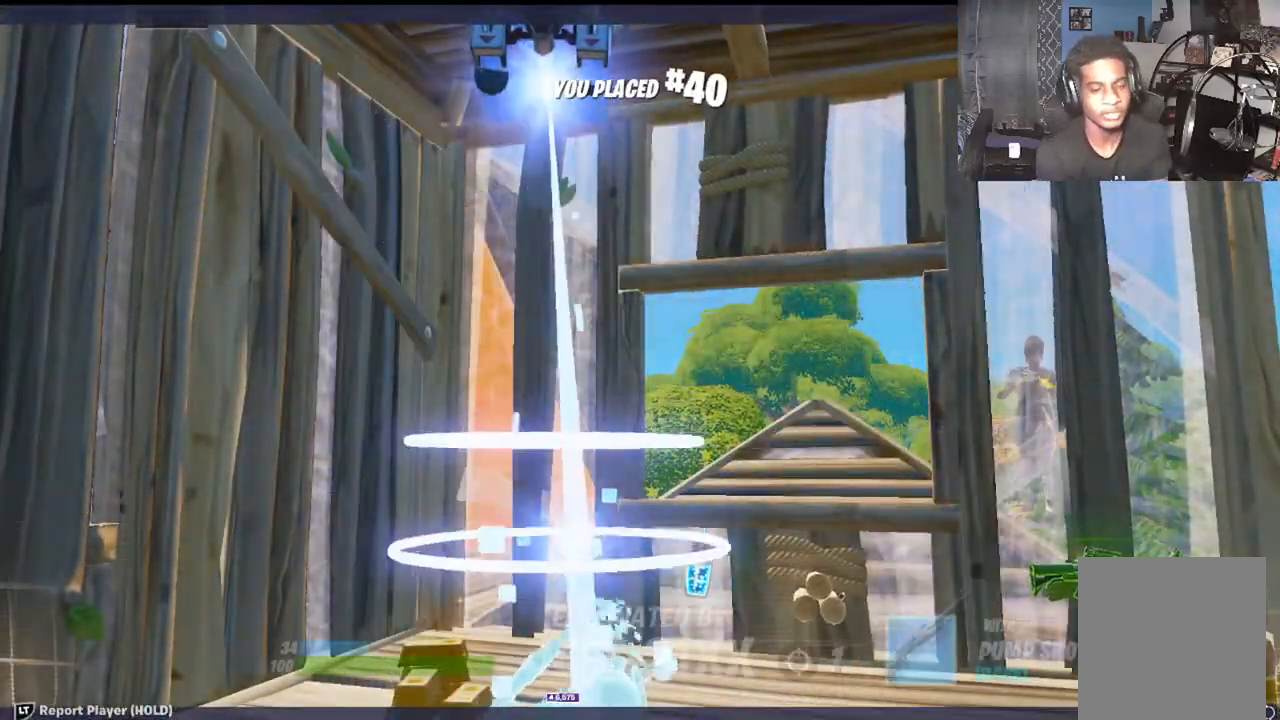
{"buttons": [], "left_stick": "center", "right_stick": "center", "events": []}
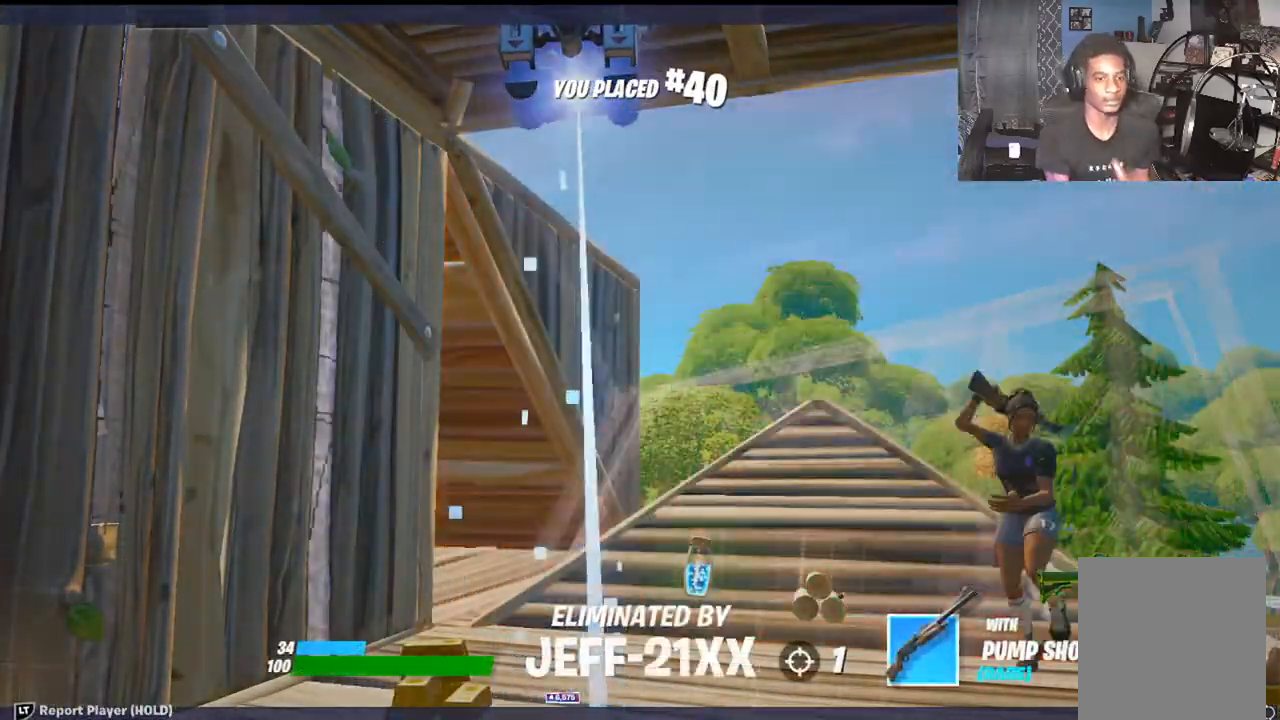
{"buttons": [], "left_stick": "center", "right_stick": "center", "events": []}
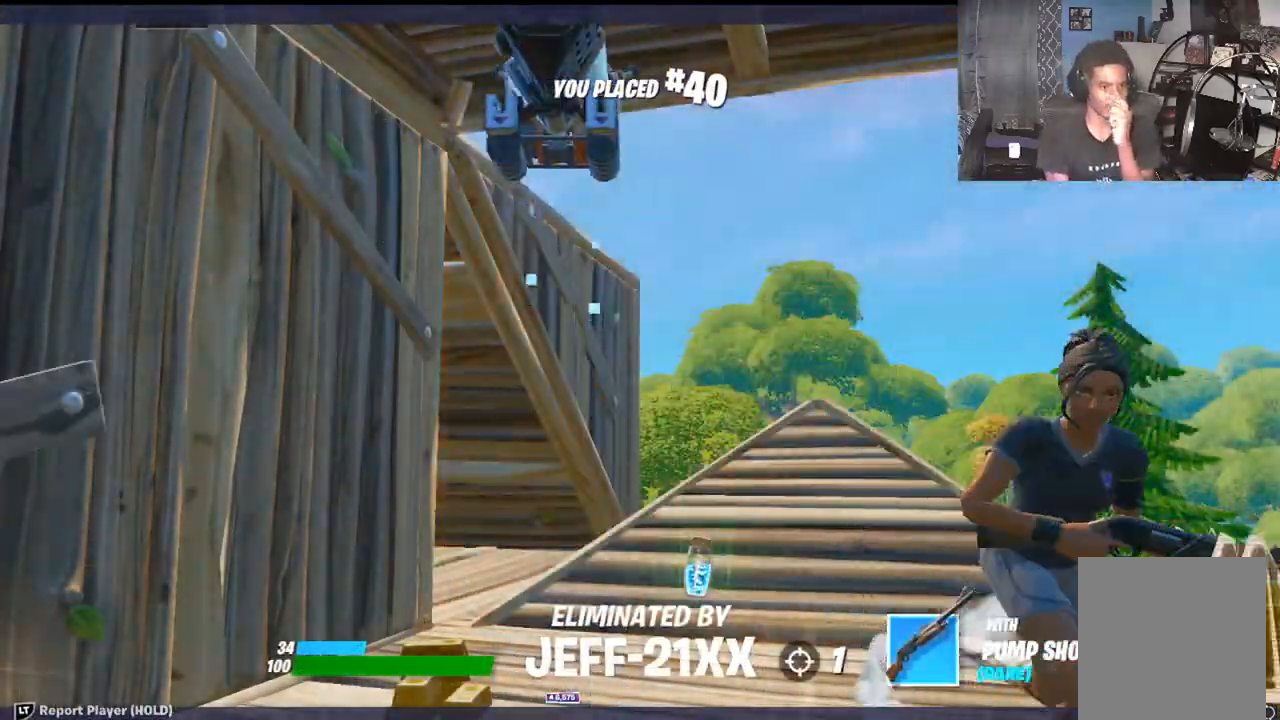
{"buttons": [], "left_stick": "center", "right_stick": "center", "events": [[300, "right_stick", "down-right"], [500, "right_stick", "center"]]}
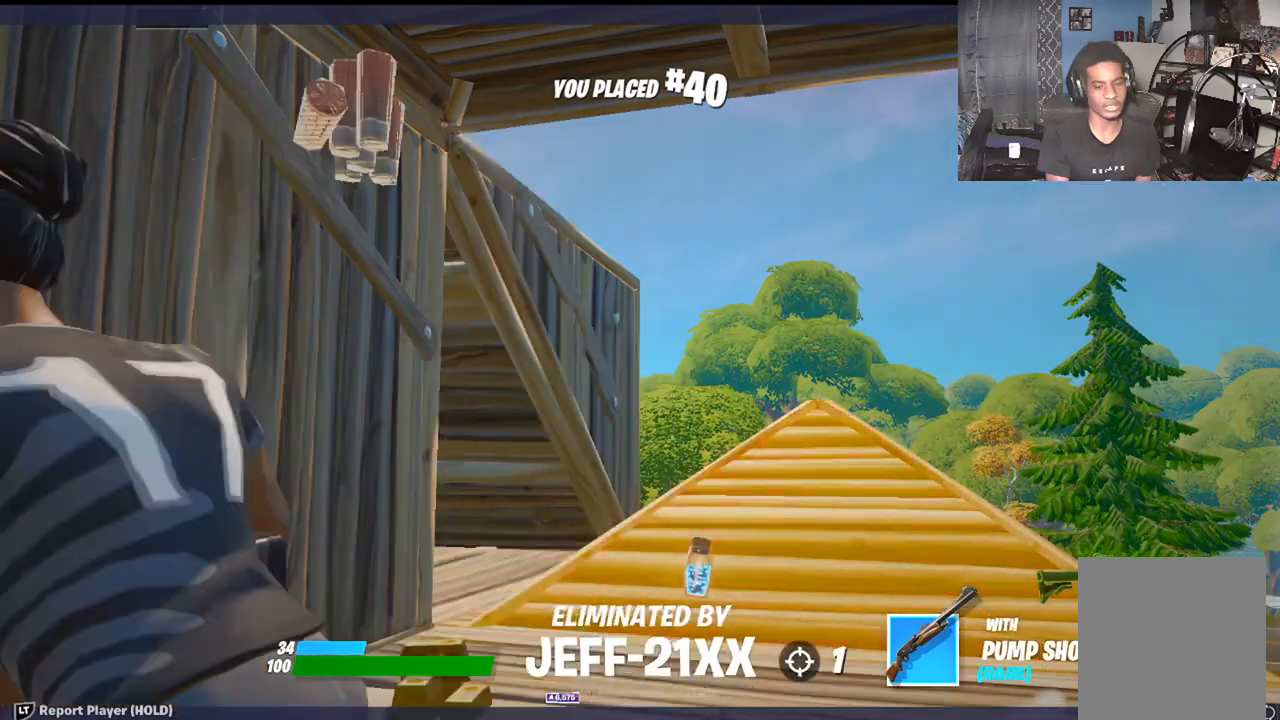
{"buttons": [], "left_stick": "center", "right_stick": "center", "events": []}
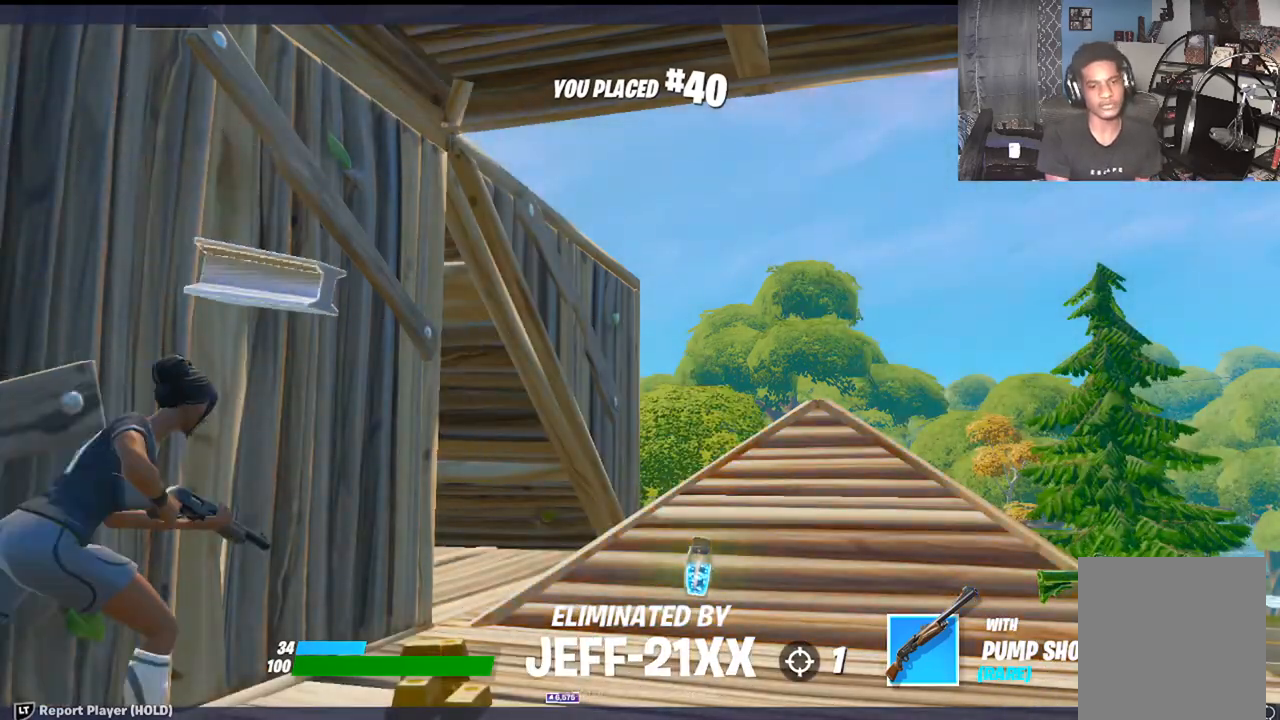
{"buttons": [], "left_stick": "center", "right_stick": "center", "events": []}
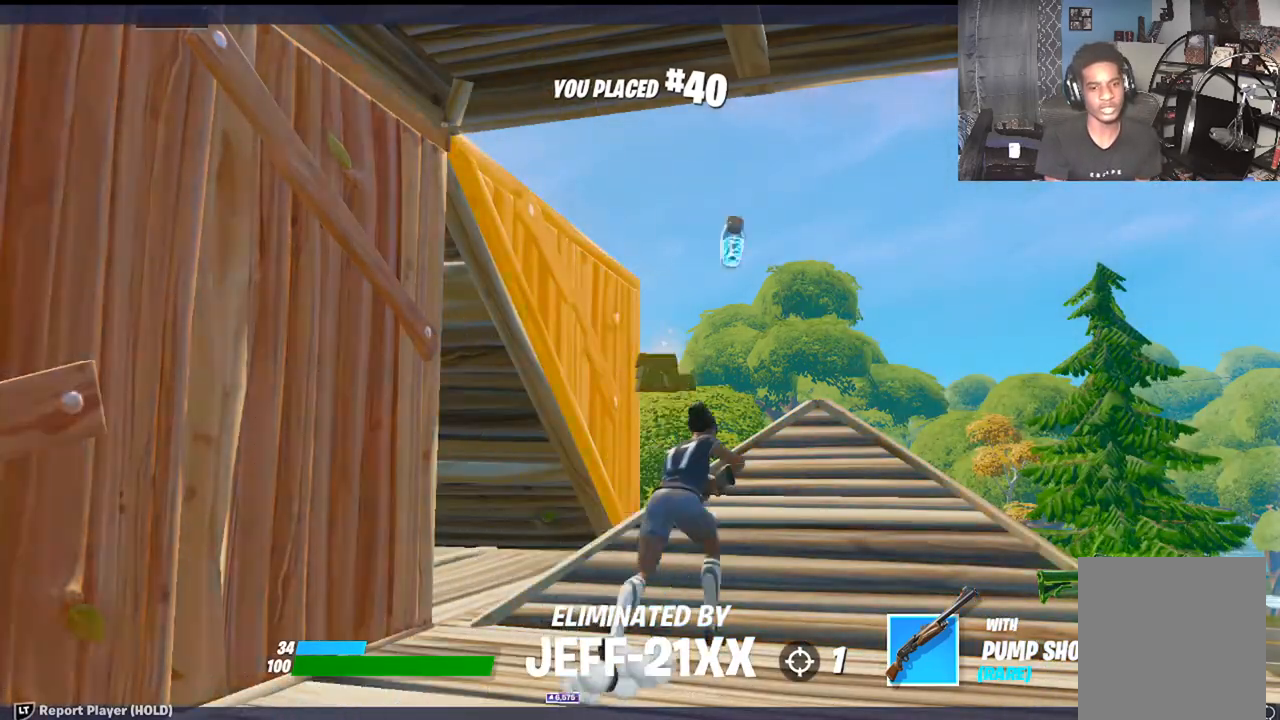
{"buttons": [], "left_stick": "center", "right_stick": "center", "events": []}
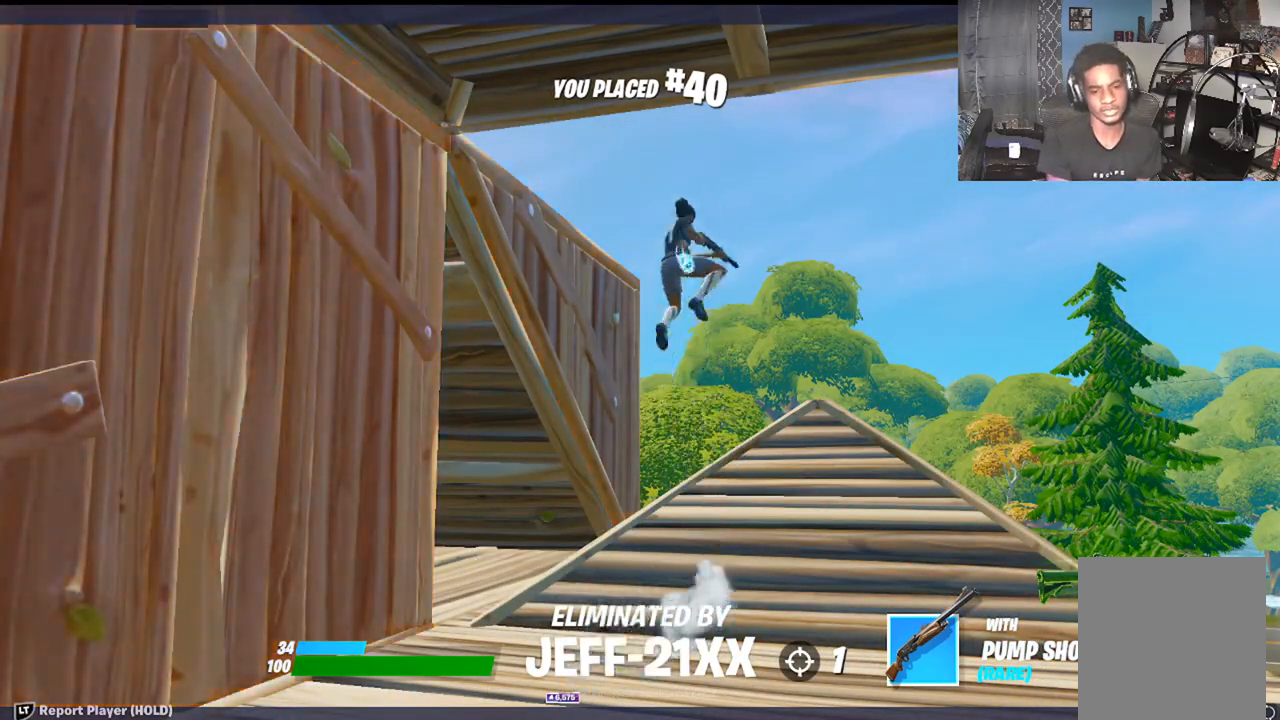
{"buttons": [], "left_stick": "center", "right_stick": "center", "events": []}
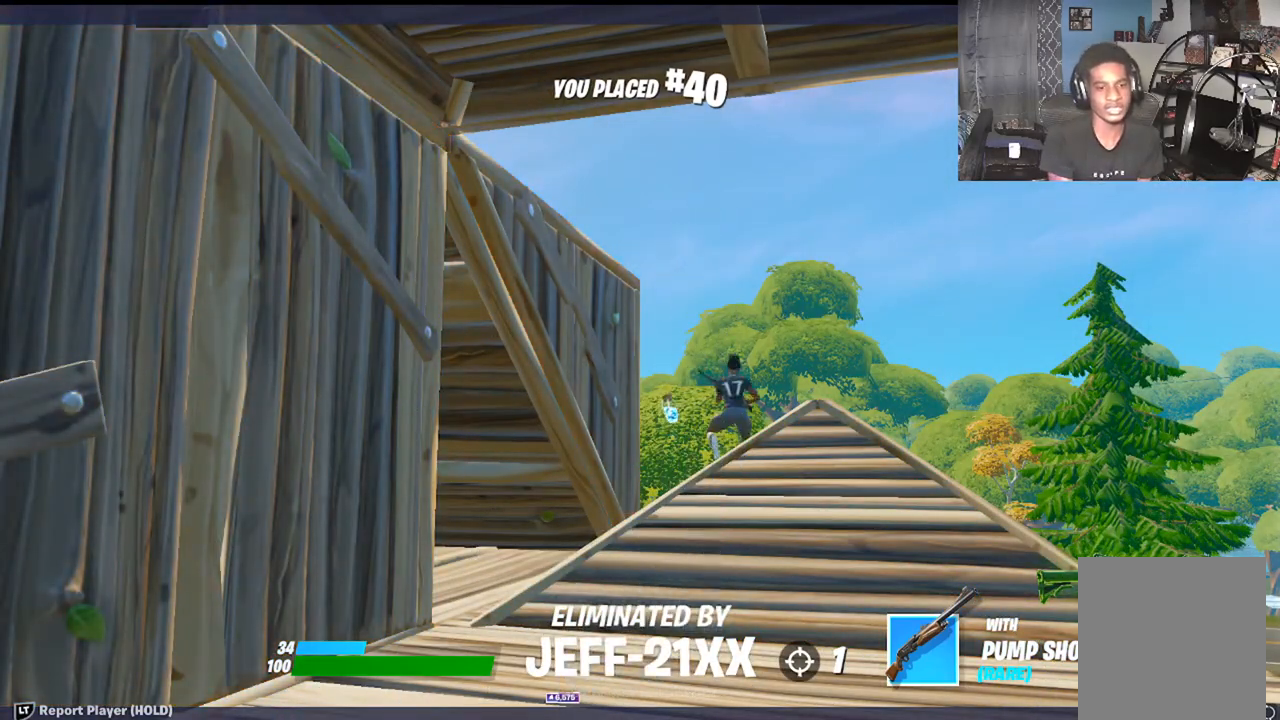
{"buttons": [], "left_stick": "center", "right_stick": "center", "events": []}
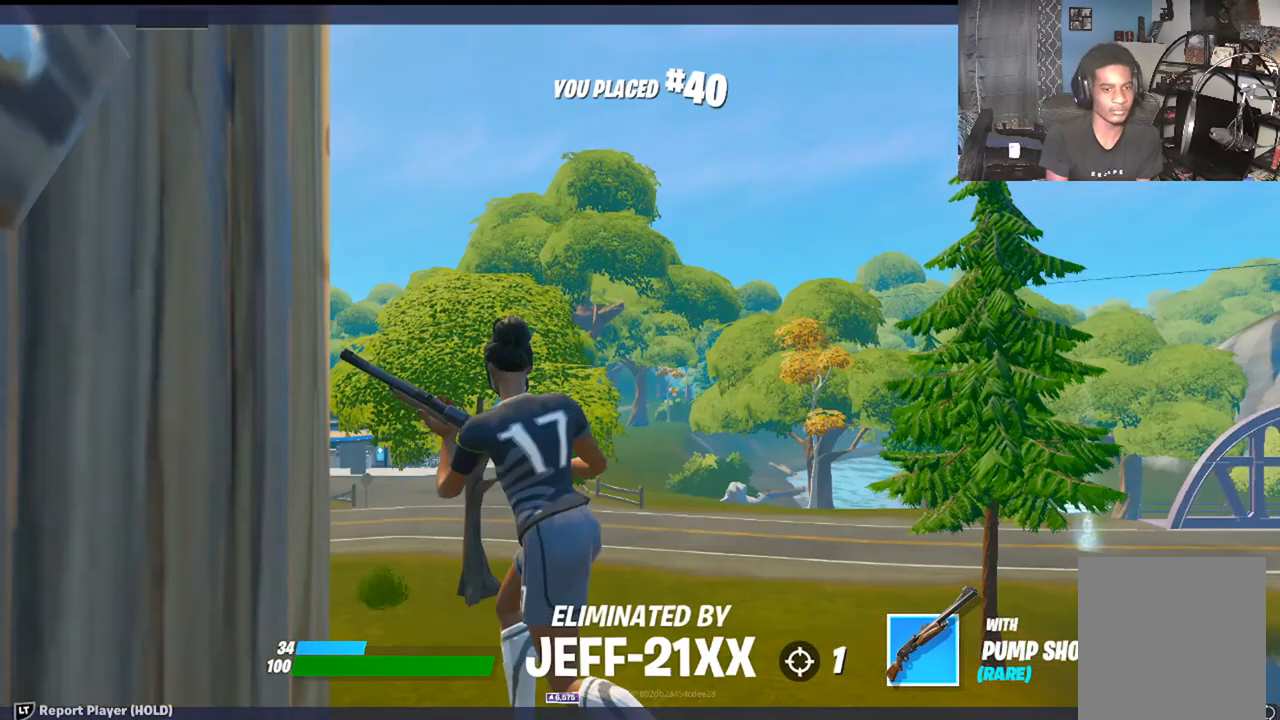
{"buttons": [], "left_stick": "center", "right_stick": "center", "events": []}
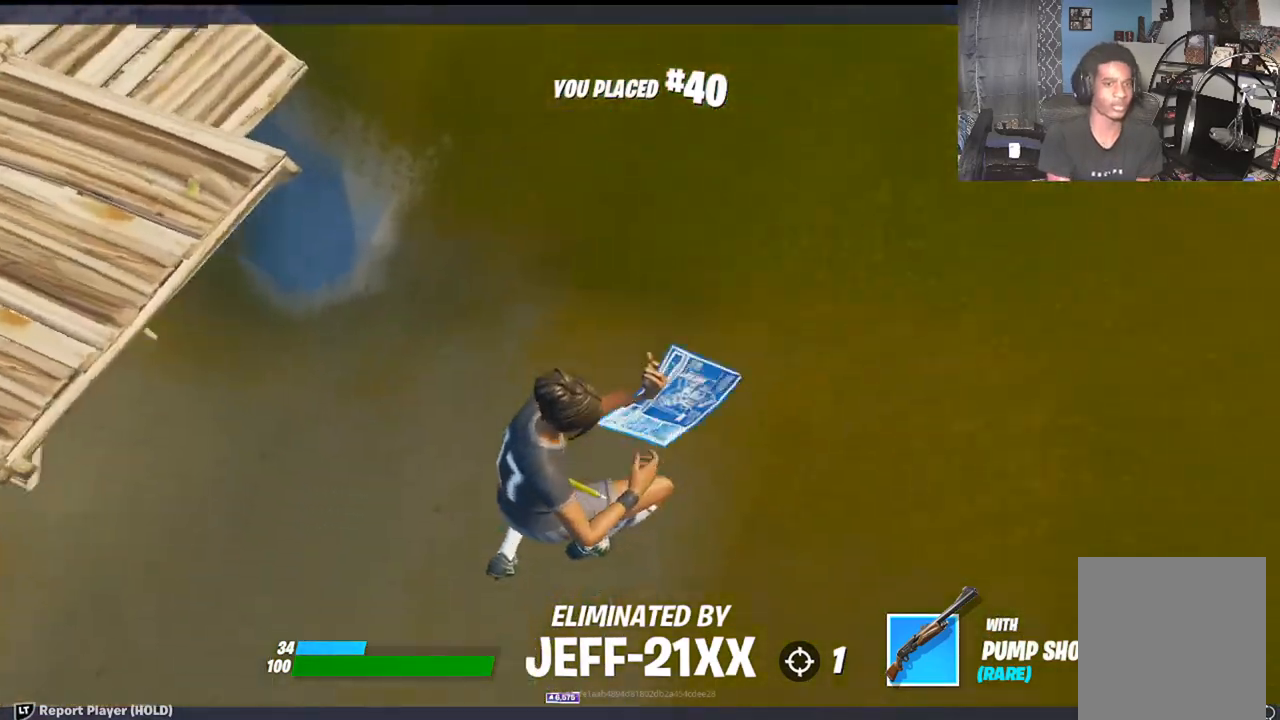
{"buttons": [], "left_stick": "center", "right_stick": "center", "events": []}
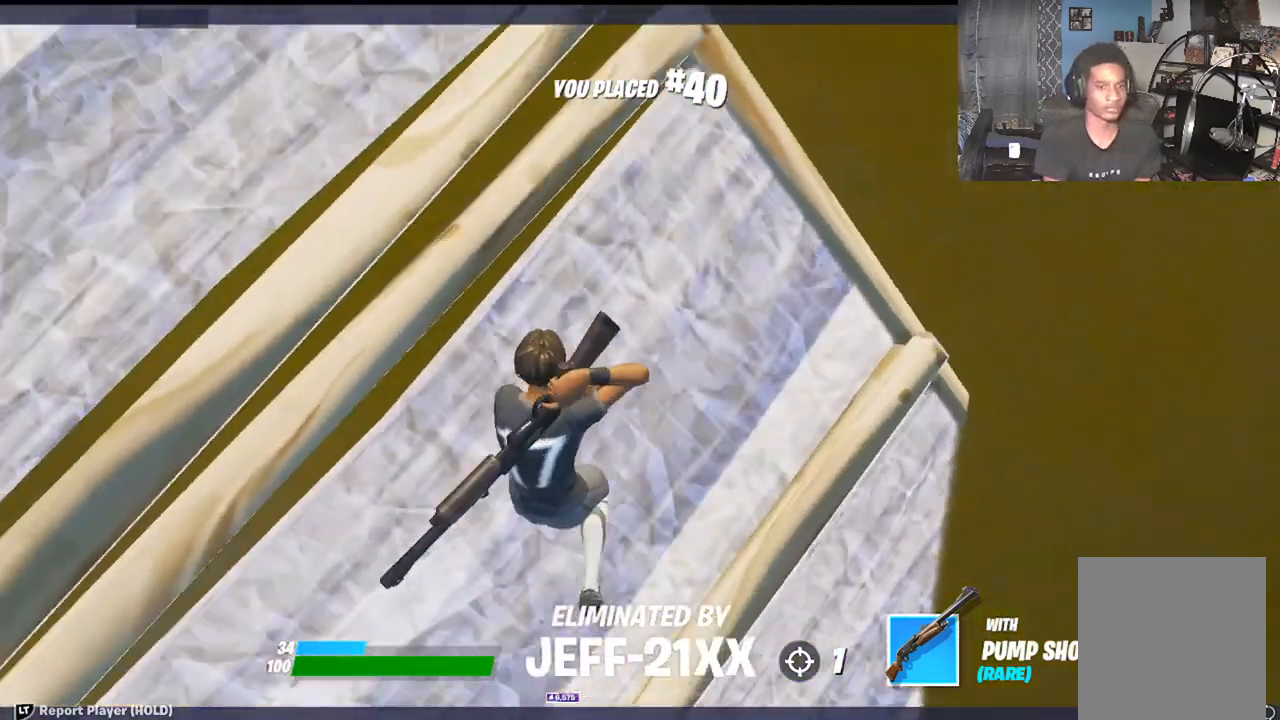
{"buttons": [], "left_stick": "center", "right_stick": "center", "events": [[150, "START", "down"], [317, "START", "up"], [350, "DPAD_RIGHT", "down"], [500, "DPAD_RIGHT", "up"]]}
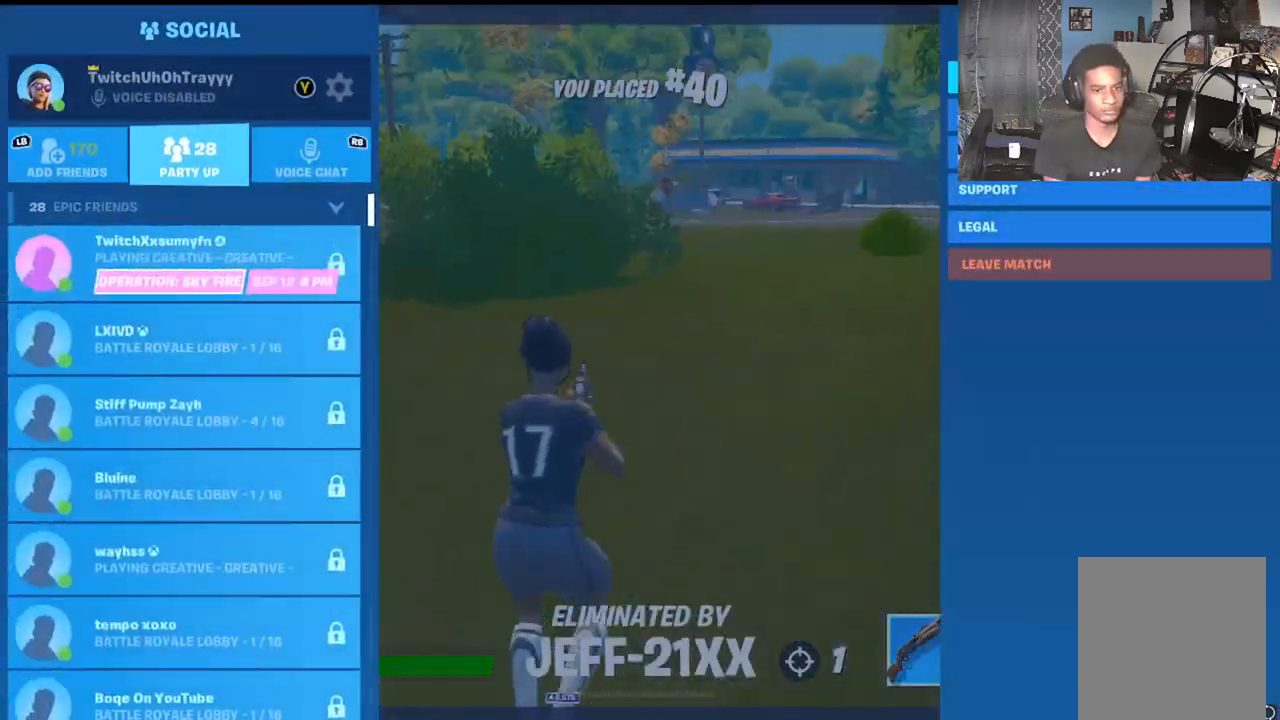
{"buttons": [], "left_stick": "center", "right_stick": "center", "events": [[117, "DPAD_UP", "down"], [250, "DPAD_UP", "up"], [317, "A", "down"], [450, "A", "up"]]}
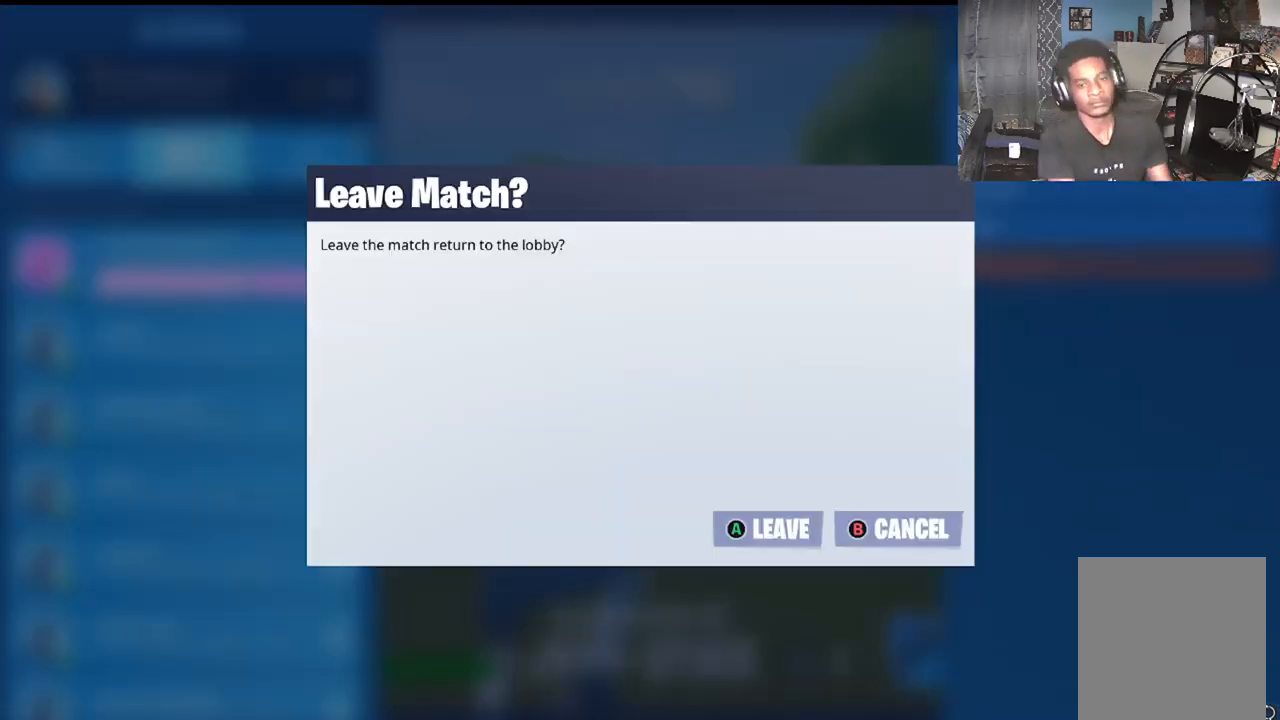
{"buttons": [], "left_stick": "center", "right_stick": "center", "events": [[33, "A", "down"], [150, "A", "up"]]}
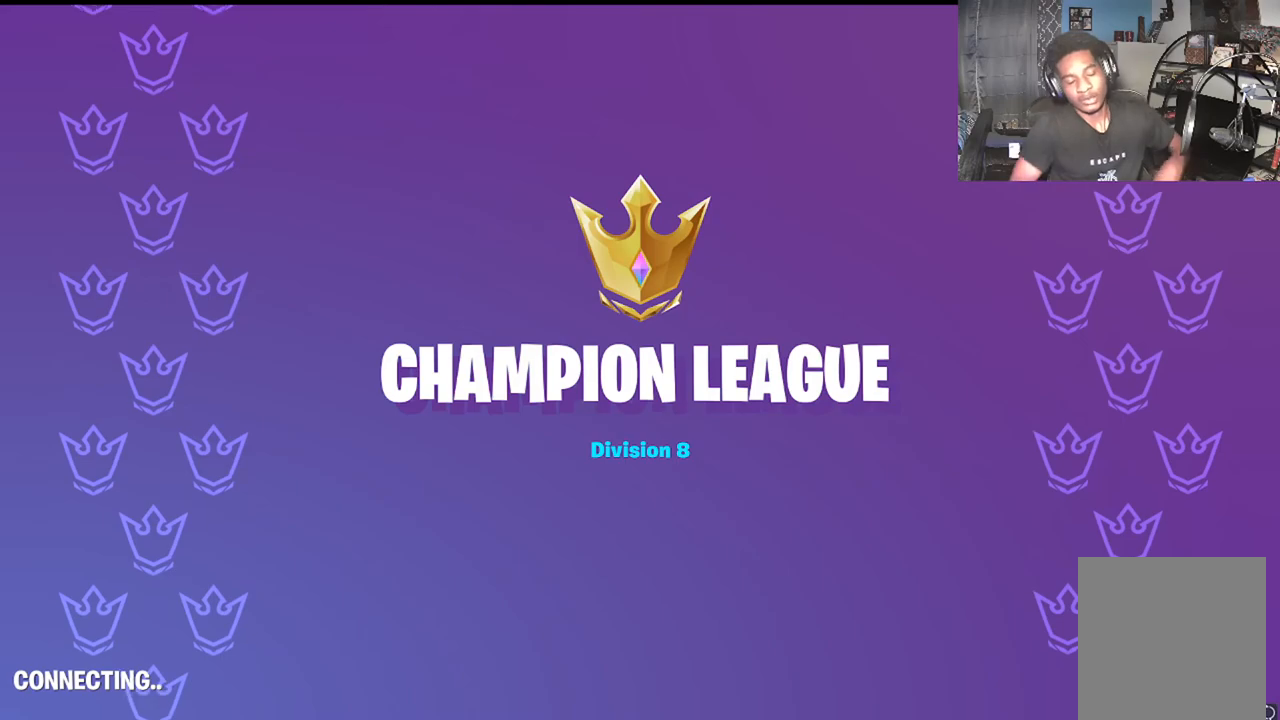
{"buttons": [], "left_stick": "center", "right_stick": "center", "events": []}
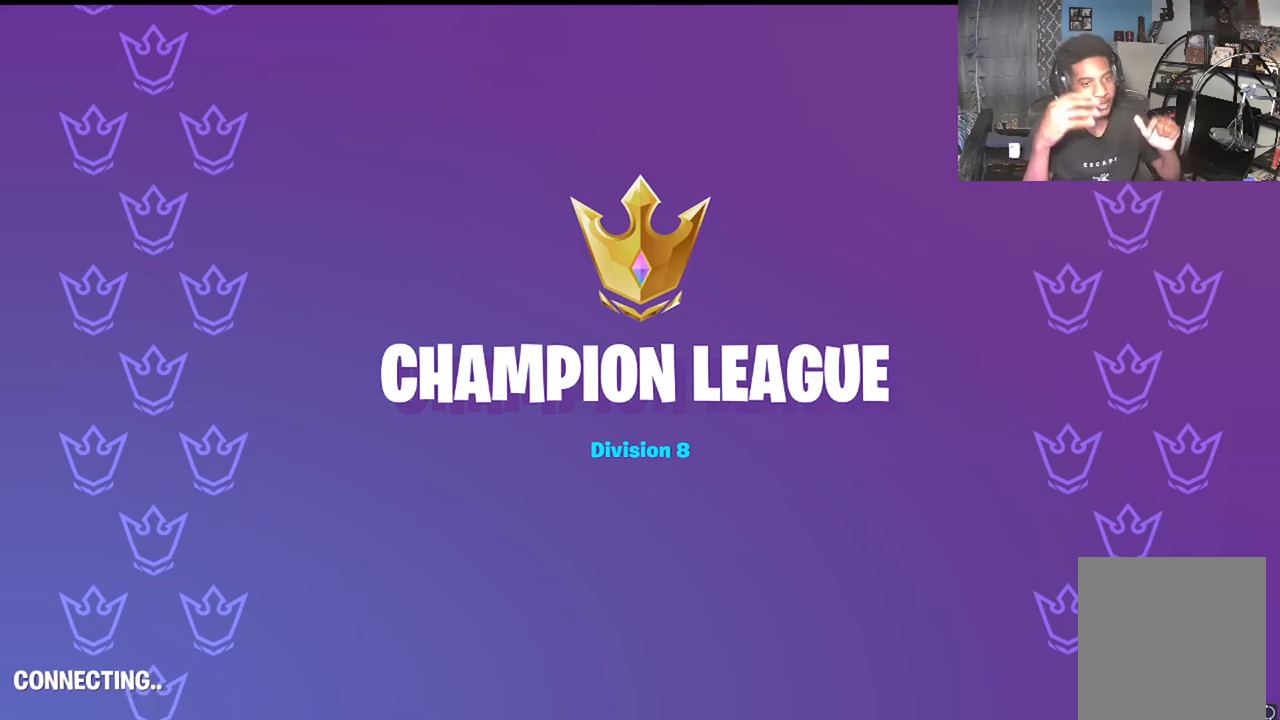
{"buttons": [], "left_stick": "center", "right_stick": "center", "events": []}
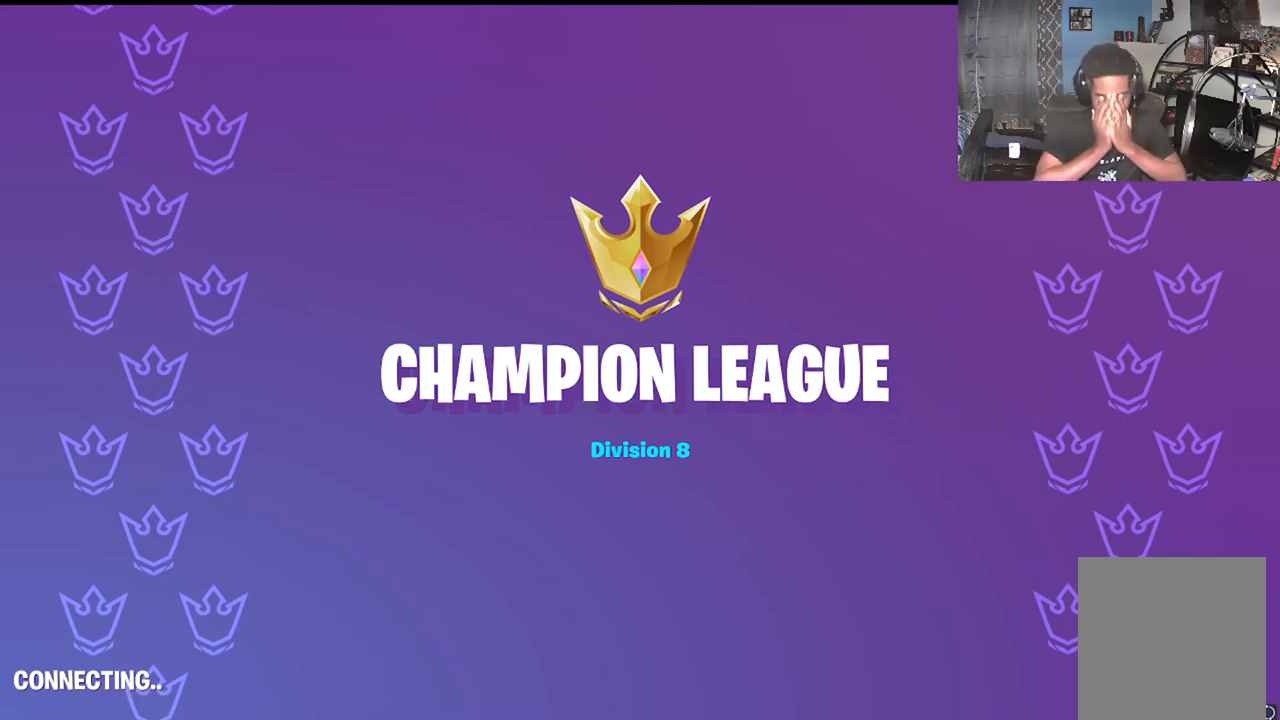
{"buttons": [], "left_stick": "center", "right_stick": "center", "events": []}
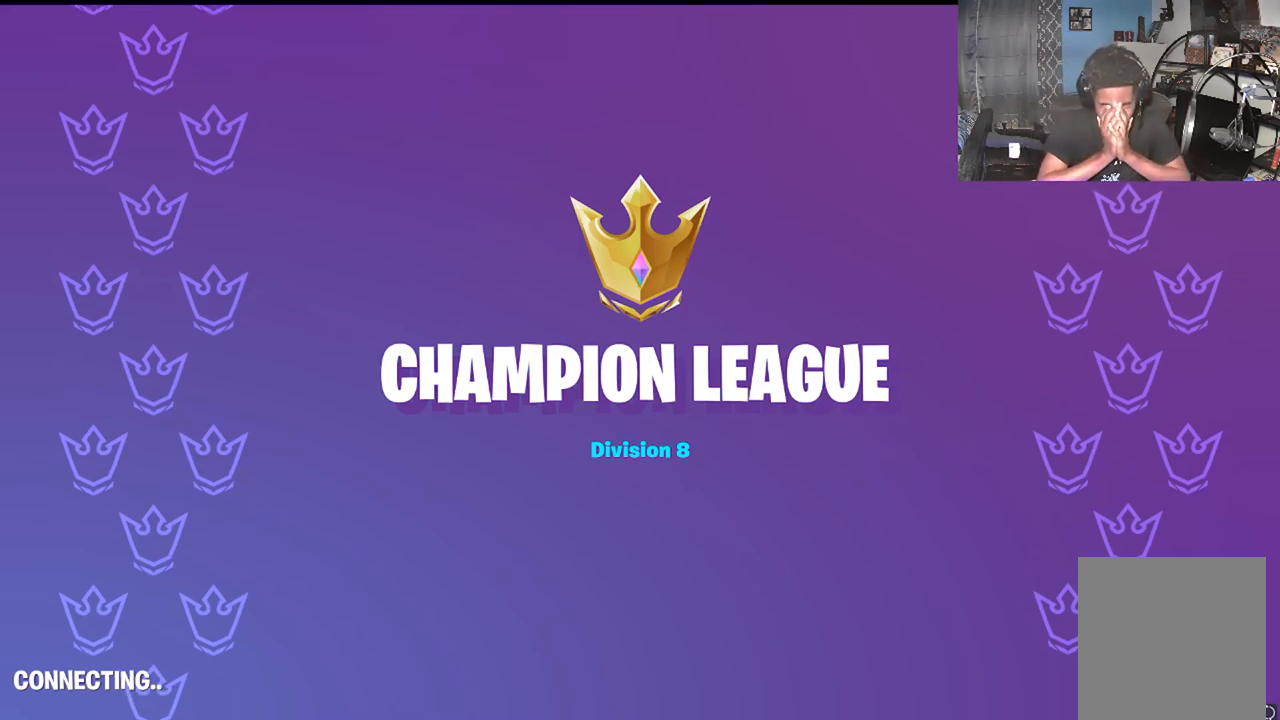
{"buttons": [], "left_stick": "center", "right_stick": "center", "events": []}